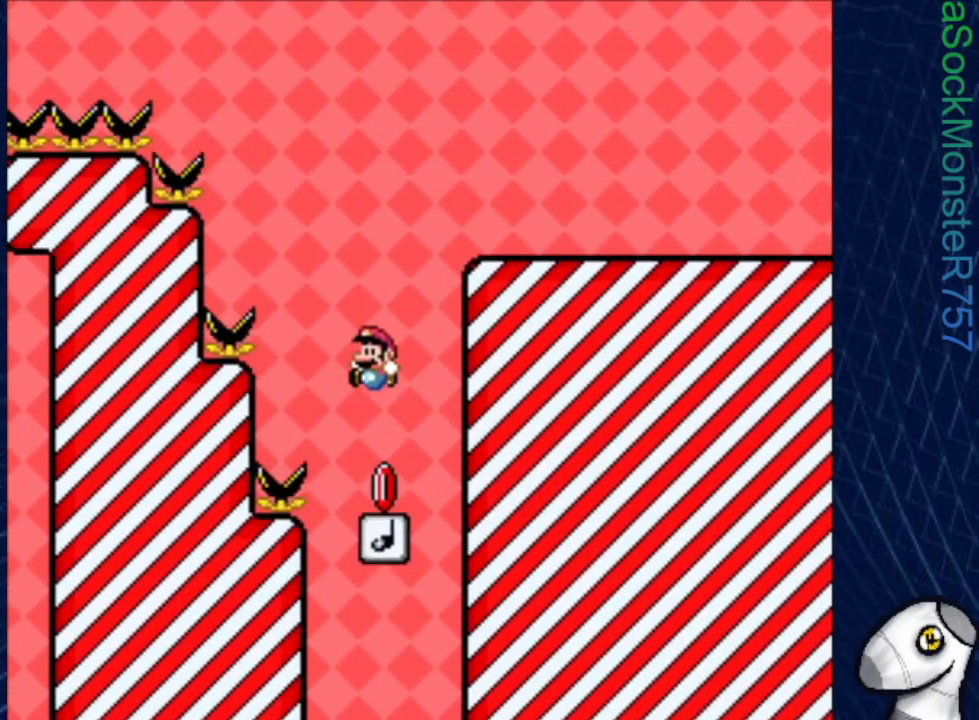
Gameplay with a controller (PlayStation layout); each line is a JSON object with the inputs held at the frame after it. "events" lists button and stick changes between this image and that frame as [ms after this image, input, new state], when the widget could be followed in between. Not read: left_stick right_stick.
{"buttons": ["CROSS", "SQUARE"], "events": [[83, "DPAD_LEFT", "up"], [167, "CROSS", "down"], [283, "DPAD_RIGHT", "down"], [450, "DPAD_RIGHT", "up"]]}
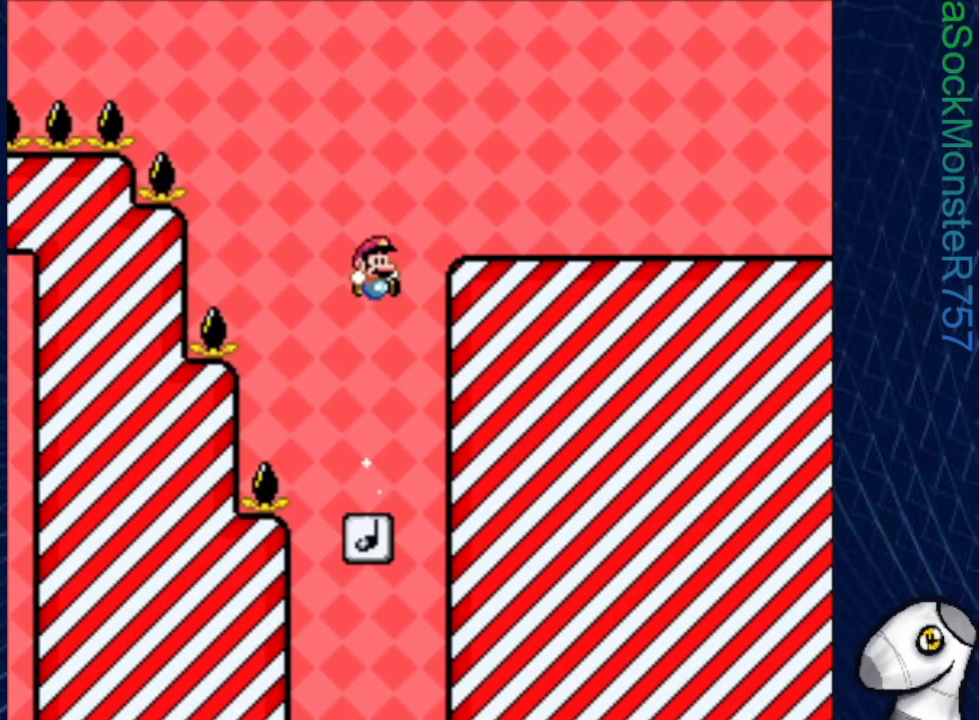
{"buttons": ["CROSS", "SQUARE", "DPAD_RIGHT"], "events": [[183, "DPAD_RIGHT", "down"]]}
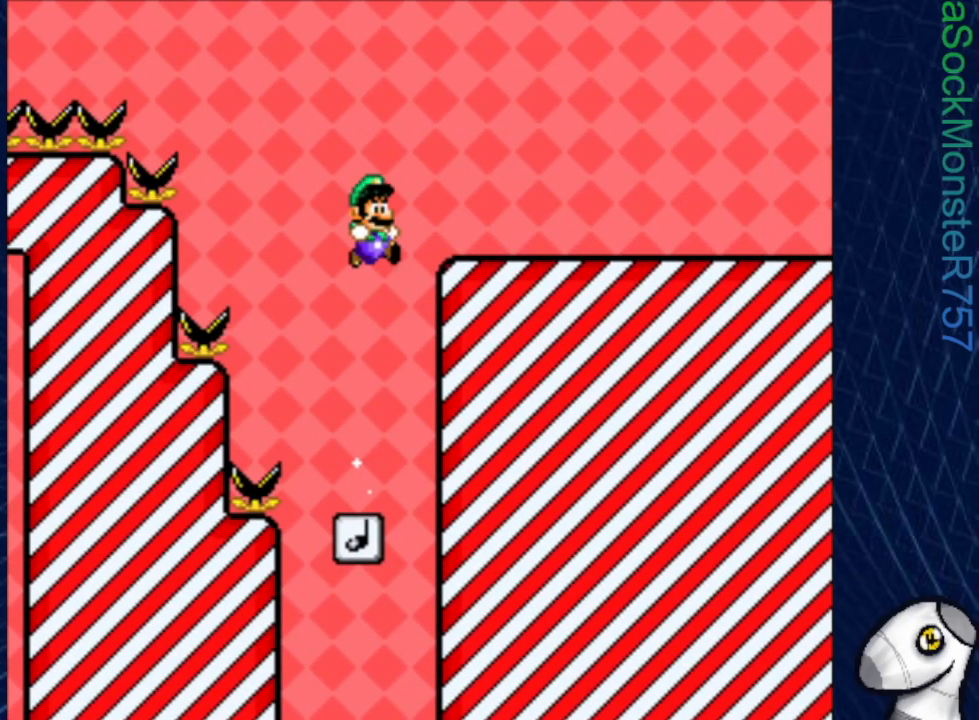
{"buttons": ["SQUARE", "DPAD_RIGHT"], "events": [[50, "SQUARE", "up"], [150, "SQUARE", "down"], [250, "SQUARE", "up"], [267, "SQUARE", "down"], [333, "CROSS", "up"]]}
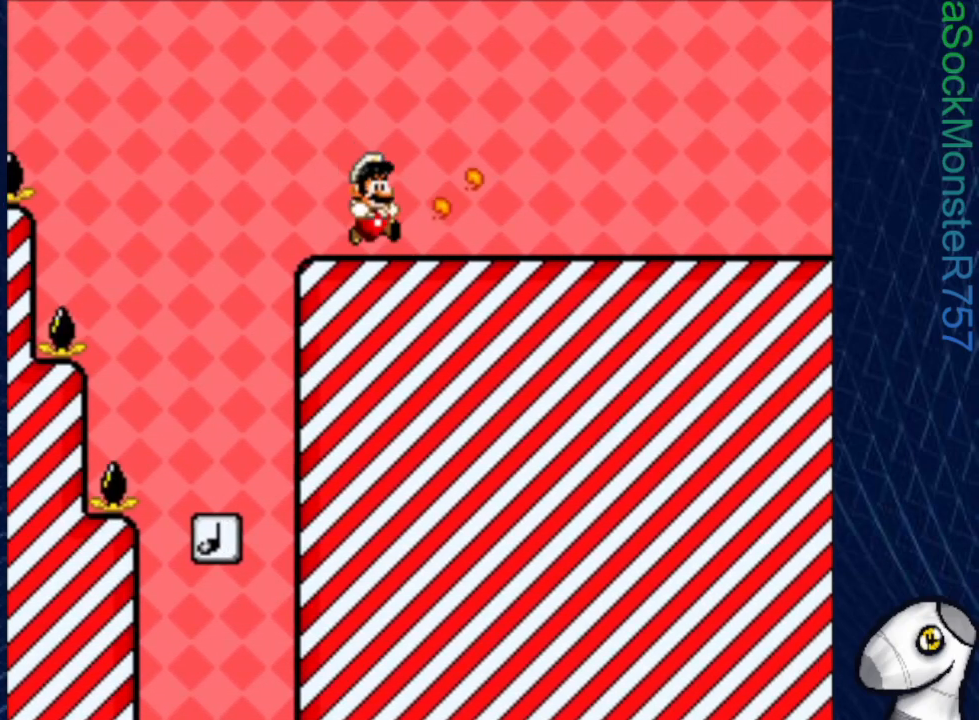
{"buttons": ["SQUARE", "DPAD_RIGHT"], "events": []}
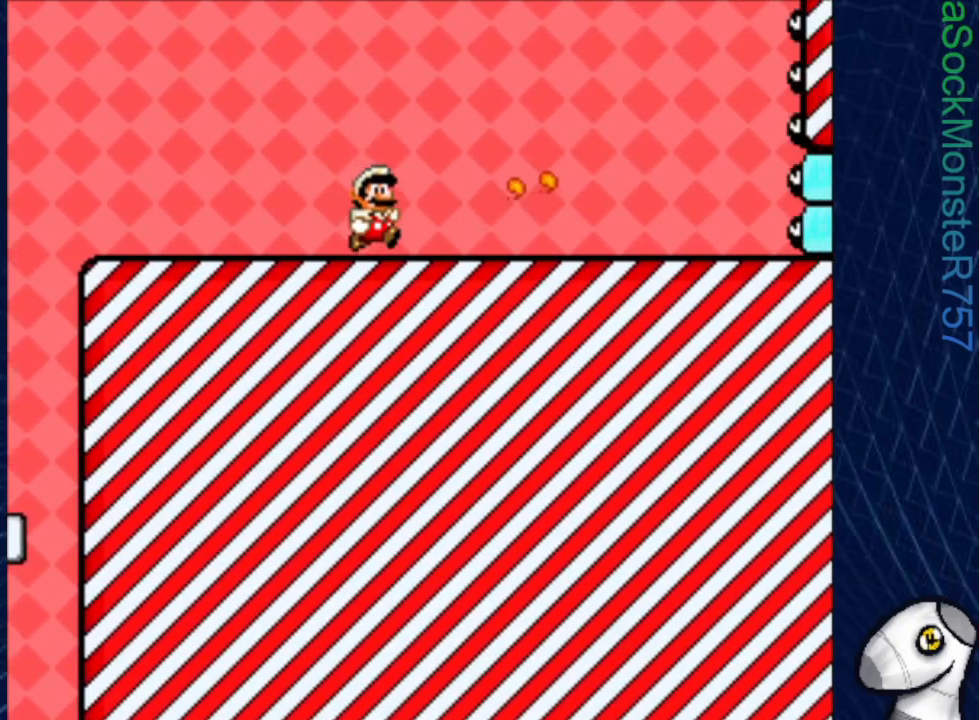
{"buttons": ["CROSS", "SQUARE"], "events": [[233, "CROSS", "down"], [233, "DPAD_UP", "down"], [250, "DPAD_RIGHT", "up"], [267, "DPAD_LEFT", "down"], [317, "DPAD_UP", "up"], [450, "DPAD_LEFT", "up"]]}
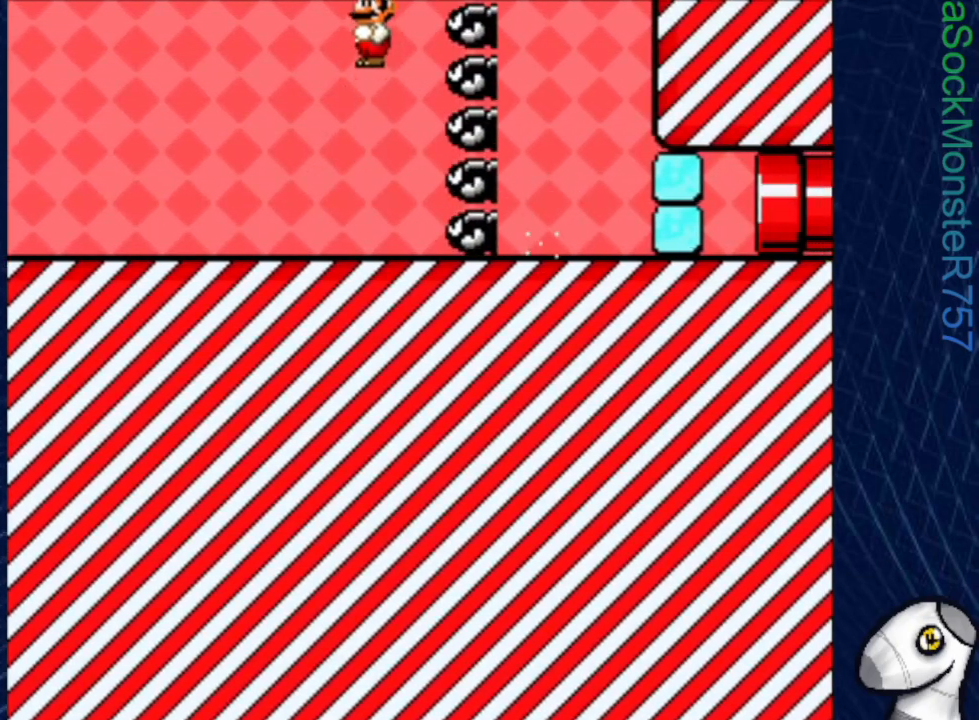
{"buttons": ["SQUARE", "DPAD_RIGHT"], "events": [[17, "DPAD_RIGHT", "down"], [383, "CROSS", "up"]]}
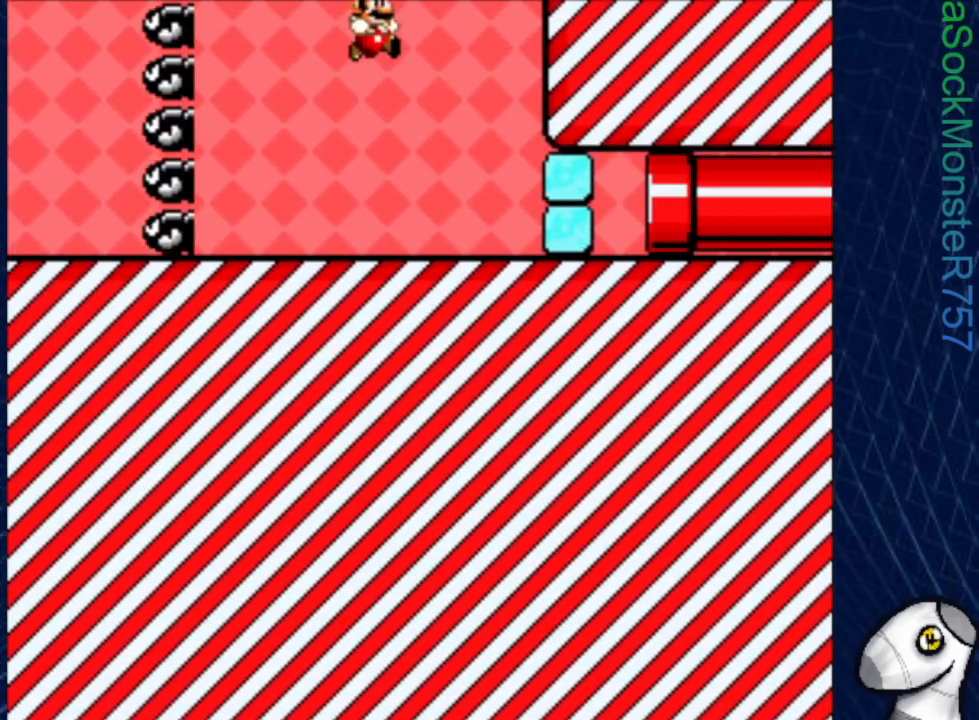
{"buttons": ["CROSS"], "events": [[67, "SQUARE", "up"], [133, "SQUARE", "down"], [200, "SQUARE", "up"], [217, "DPAD_RIGHT", "up"], [250, "DPAD_RIGHT", "down"], [267, "SQUARE", "down"], [367, "SQUARE", "up"], [417, "SQUARE", "down"], [467, "CROSS", "down"], [483, "DPAD_RIGHT", "up"], [500, "SQUARE", "up"]]}
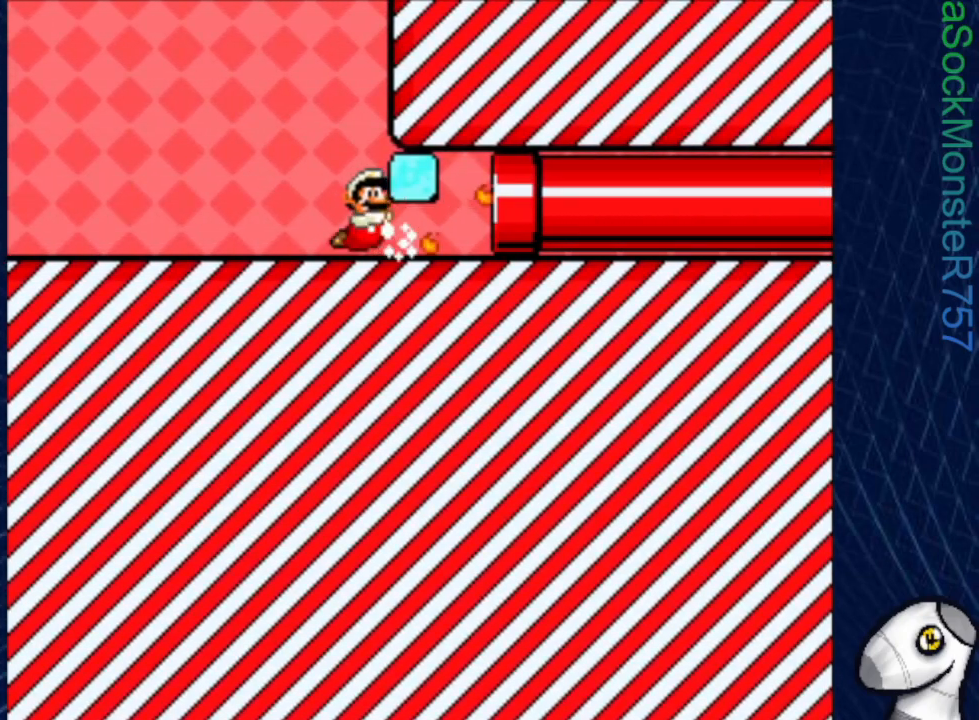
{"buttons": ["SQUARE"], "events": [[83, "SQUARE", "down"], [117, "CROSS", "up"], [150, "SQUARE", "up"], [200, "SQUARE", "down"], [300, "SQUARE", "up"], [433, "SQUARE", "down"]]}
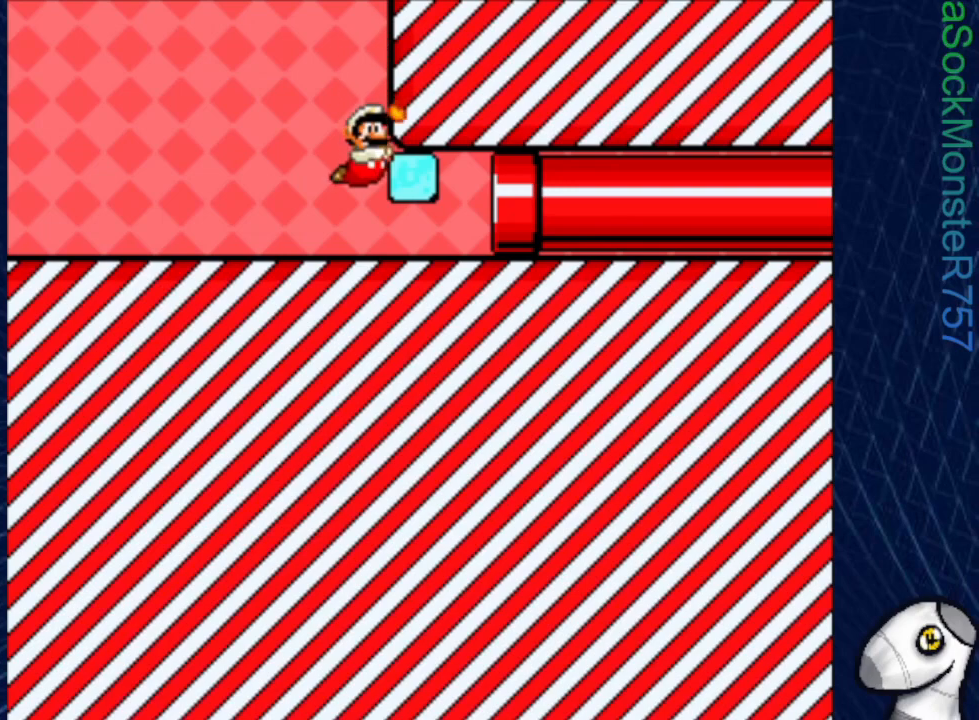
{"buttons": ["CROSS", "DPAD_LEFT"], "events": [[17, "SQUARE", "up"], [67, "DPAD_RIGHT", "down"], [67, "SQUARE", "down"], [400, "DPAD_RIGHT", "up"], [450, "CROSS", "down"], [500, "DPAD_LEFT", "down"], [500, "SQUARE", "up"]]}
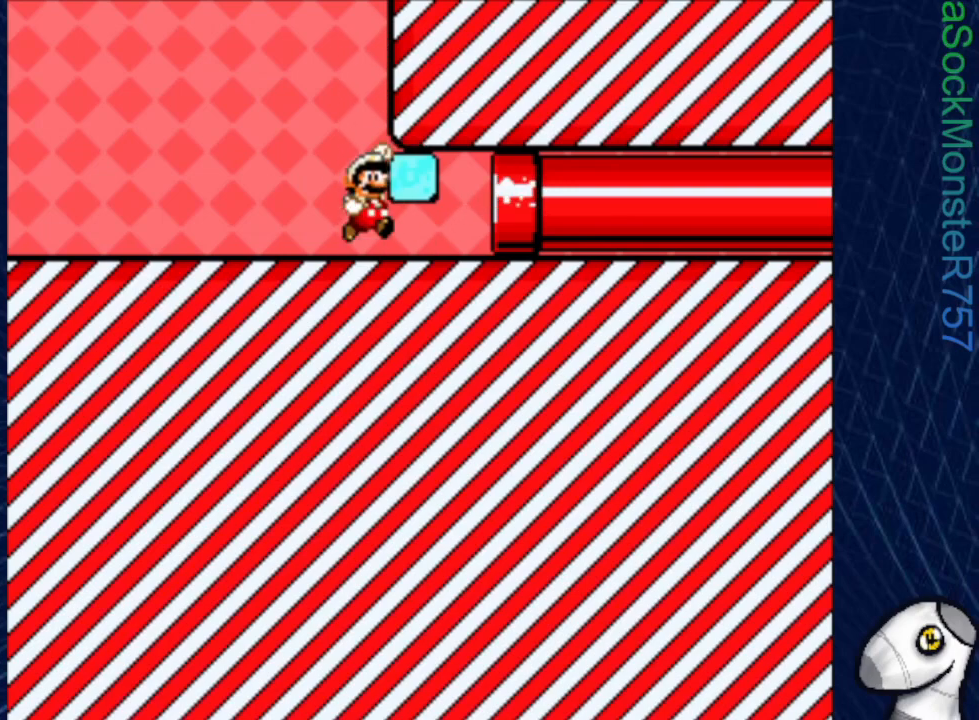
{"buttons": ["SQUARE", "DPAD_RIGHT"], "events": [[200, "DPAD_LEFT", "up"], [250, "CROSS", "up"], [350, "DPAD_RIGHT", "down"], [483, "SQUARE", "down"]]}
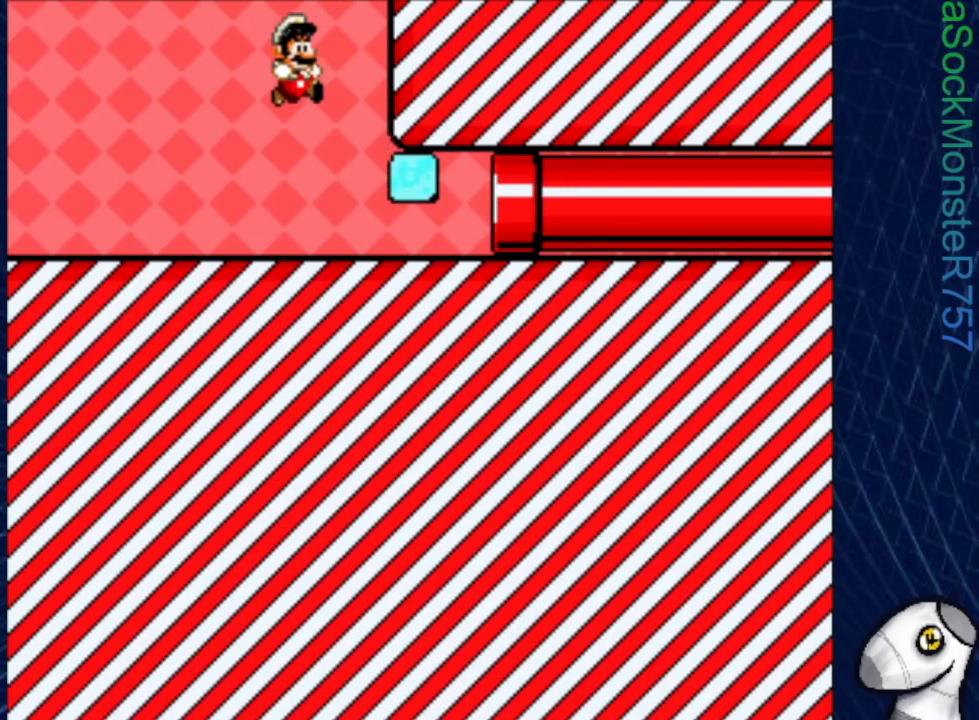
{"buttons": ["SQUARE", "DPAD_RIGHT"], "events": []}
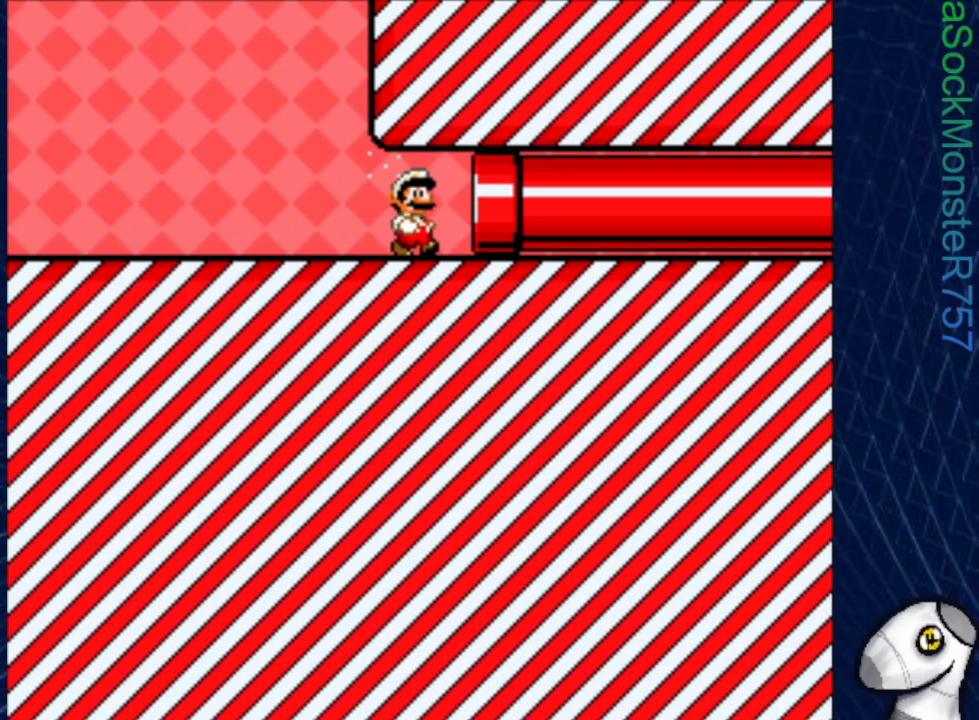
{"buttons": ["SQUARE", "DPAD_RIGHT"], "events": []}
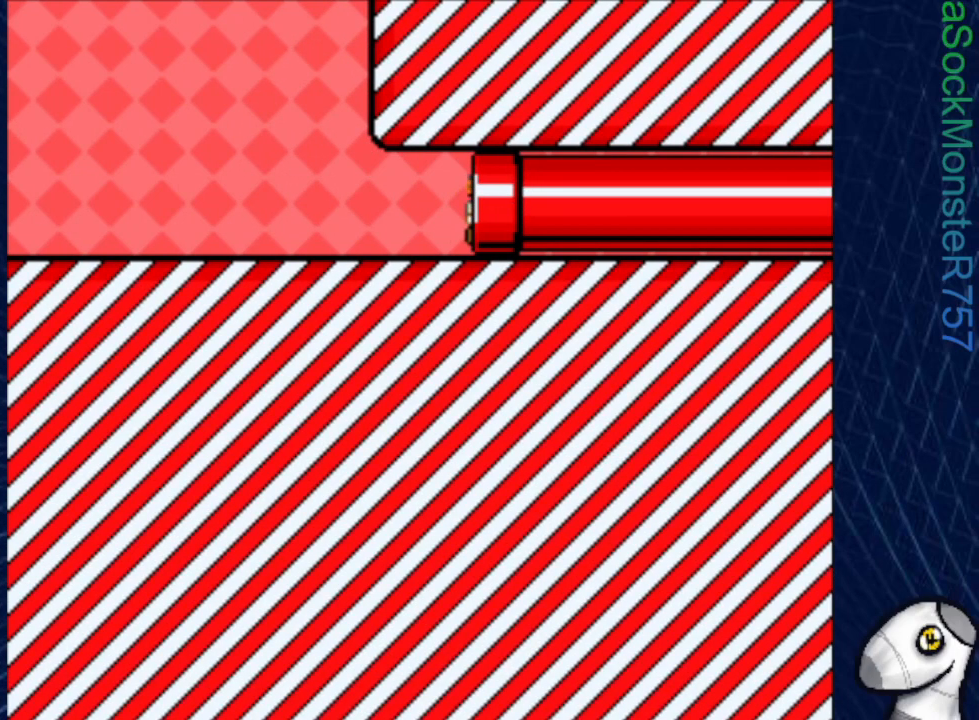
{"buttons": [], "events": [[17, "DPAD_RIGHT", "up"], [17, "SQUARE", "up"]]}
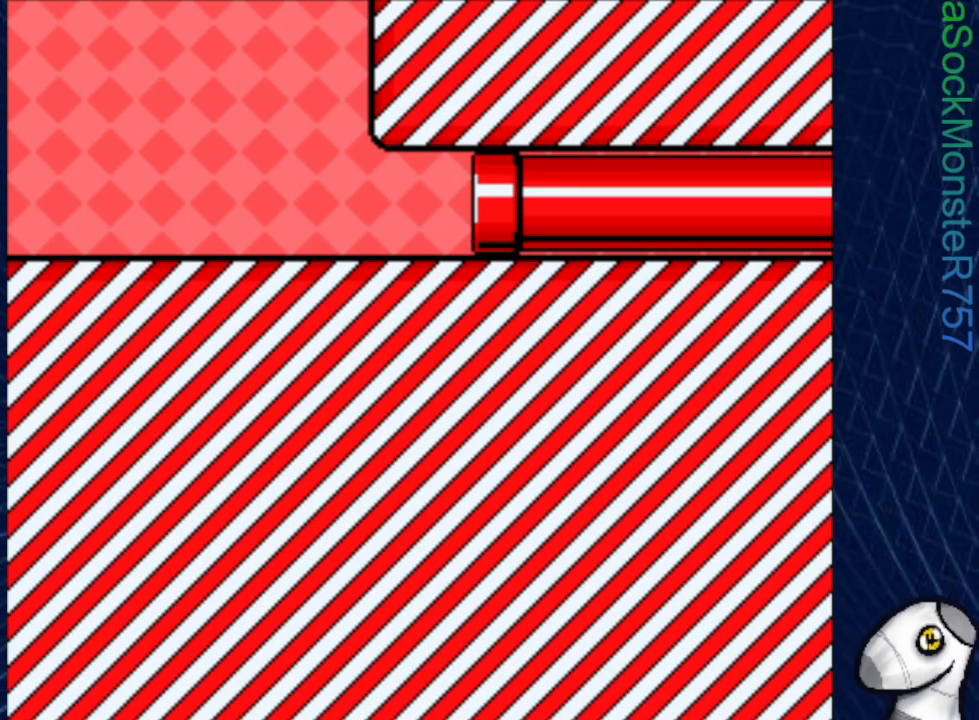
{"buttons": [], "events": []}
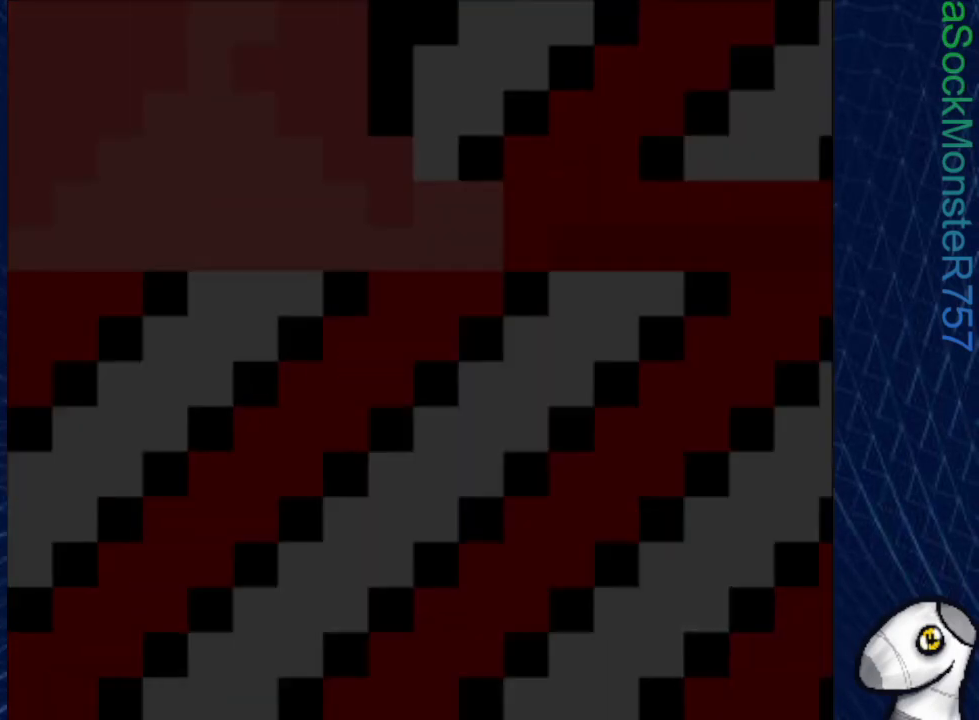
{"buttons": [], "events": []}
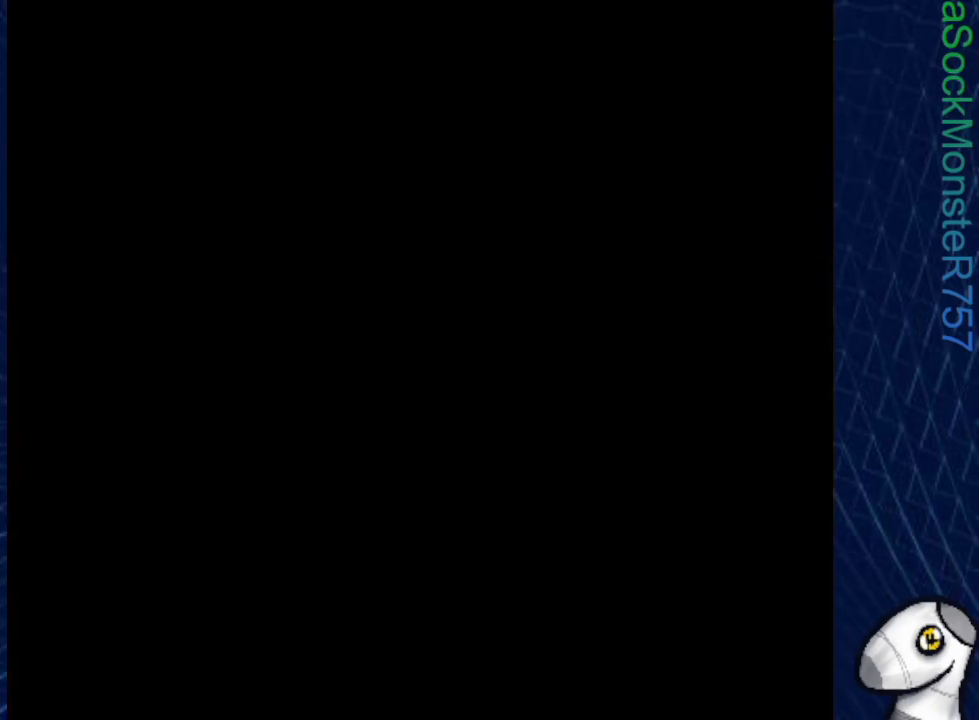
{"buttons": ["SQUARE", "DPAD_RIGHT"], "events": [[83, "SQUARE", "down"], [367, "DPAD_RIGHT", "down"]]}
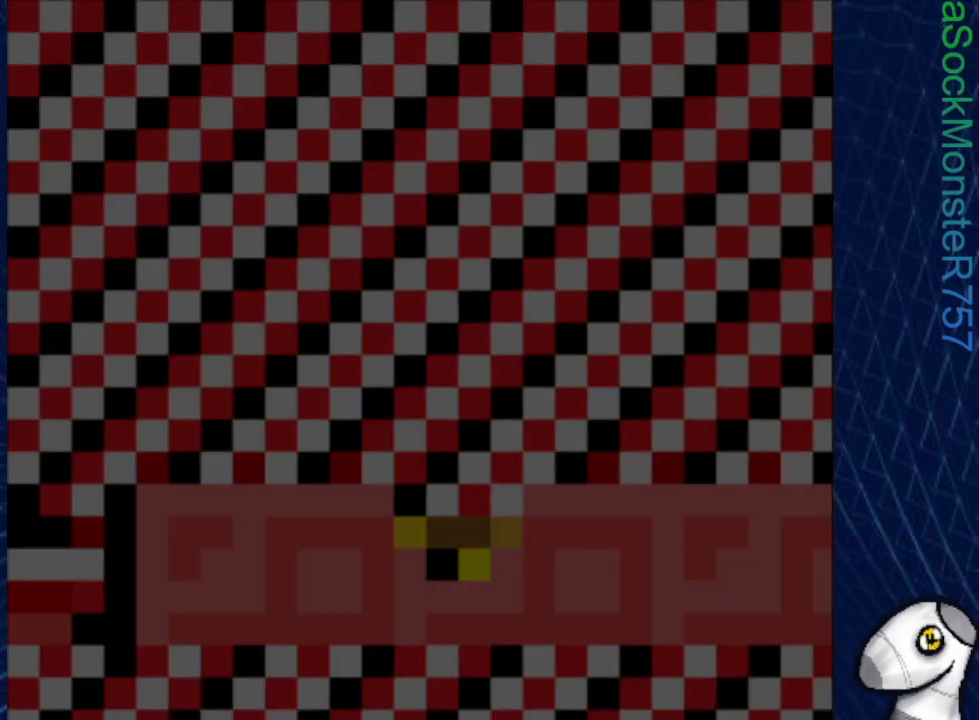
{"buttons": ["SQUARE", "DPAD_RIGHT"], "events": []}
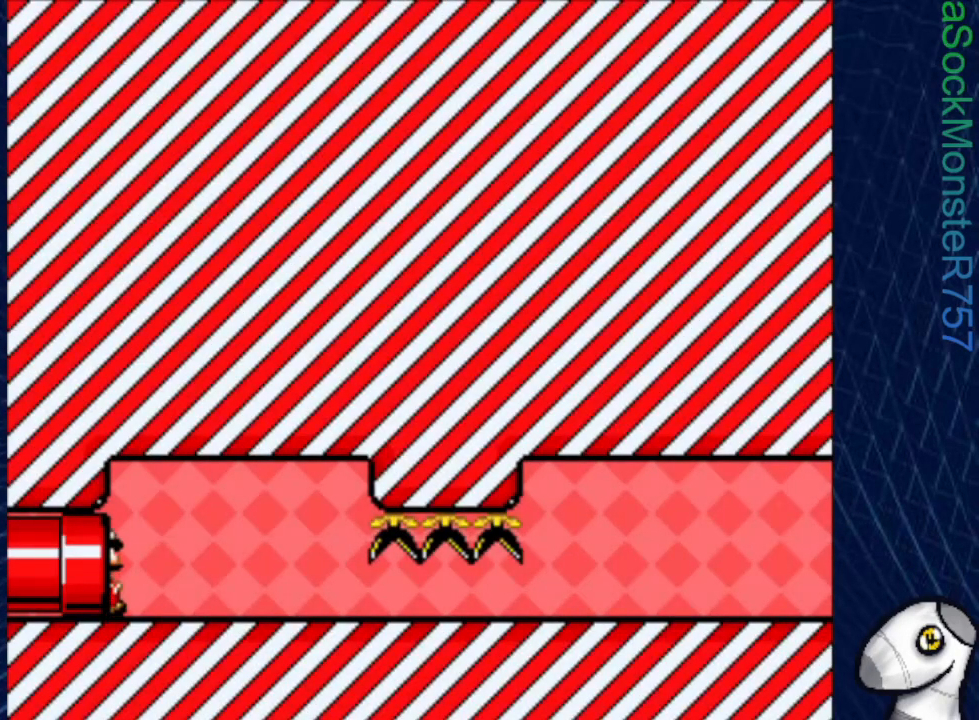
{"buttons": ["SQUARE", "DPAD_RIGHT"], "events": []}
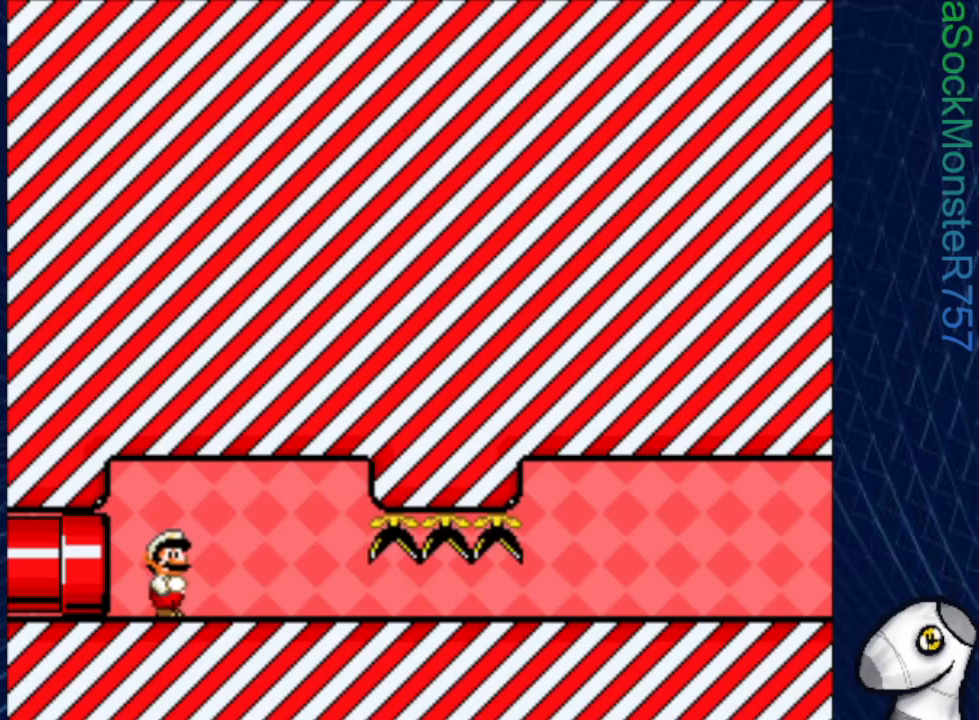
{"buttons": ["SQUARE", "DPAD_RIGHT"], "events": [[367, "DPAD_DOWN", "down"], [483, "DPAD_DOWN", "up"]]}
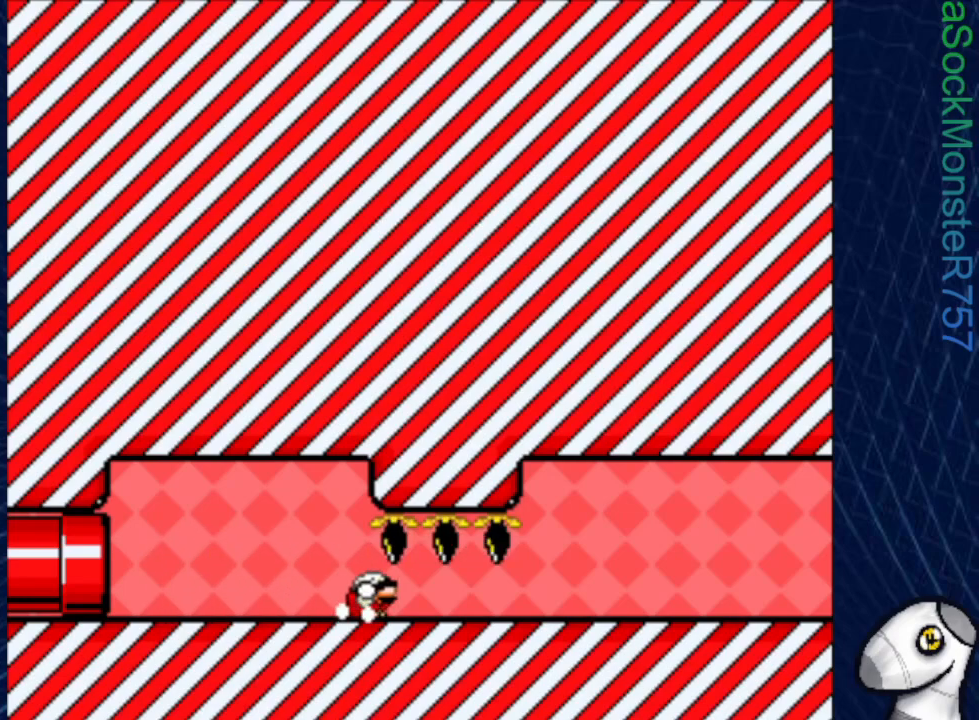
{"buttons": ["SQUARE", "DPAD_RIGHT"], "events": []}
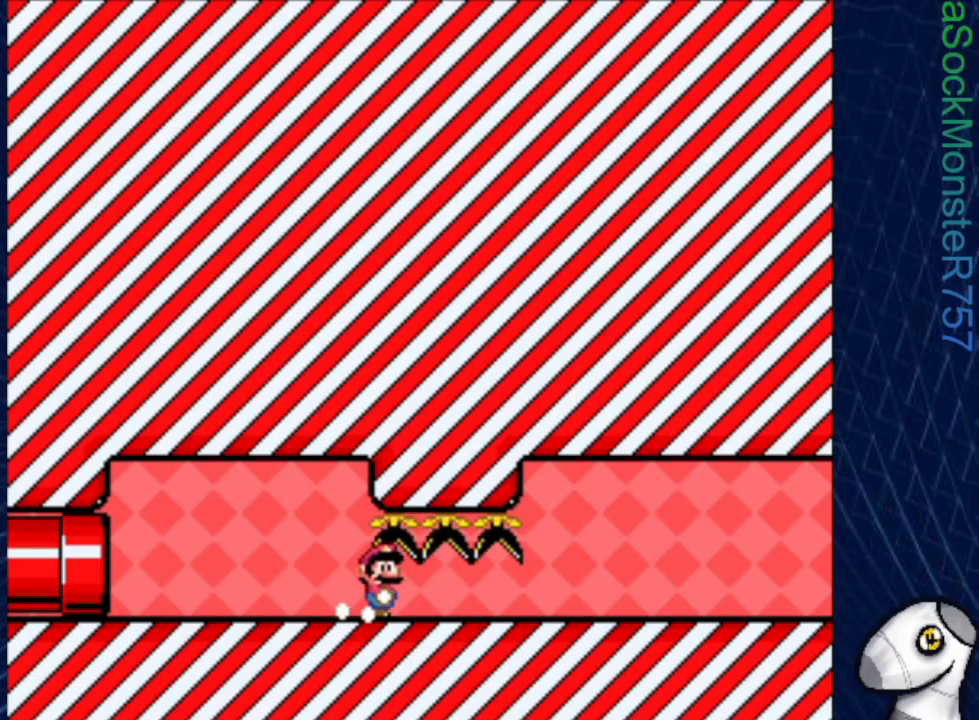
{"buttons": ["SQUARE", "DPAD_RIGHT"], "events": []}
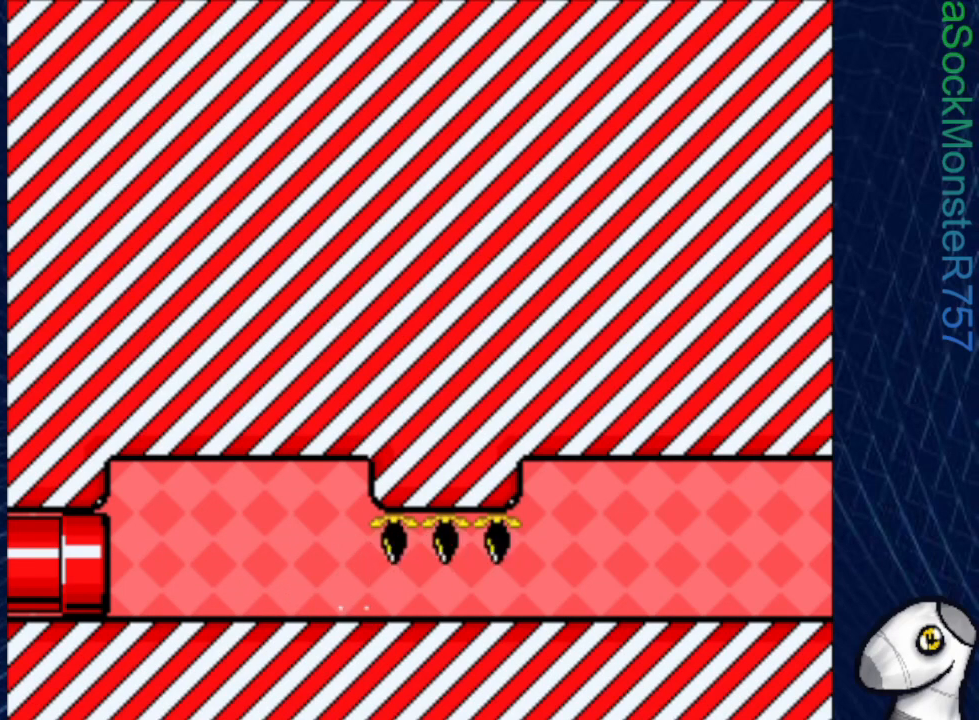
{"buttons": ["SQUARE", "DPAD_RIGHT"], "events": []}
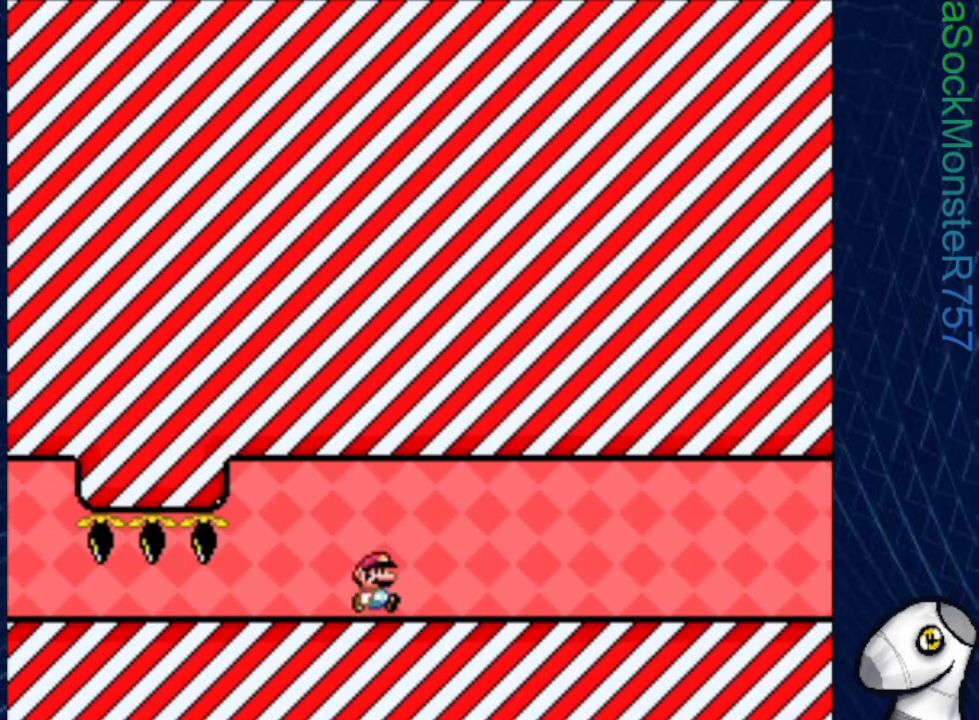
{"buttons": ["SQUARE", "DPAD_RIGHT"], "events": []}
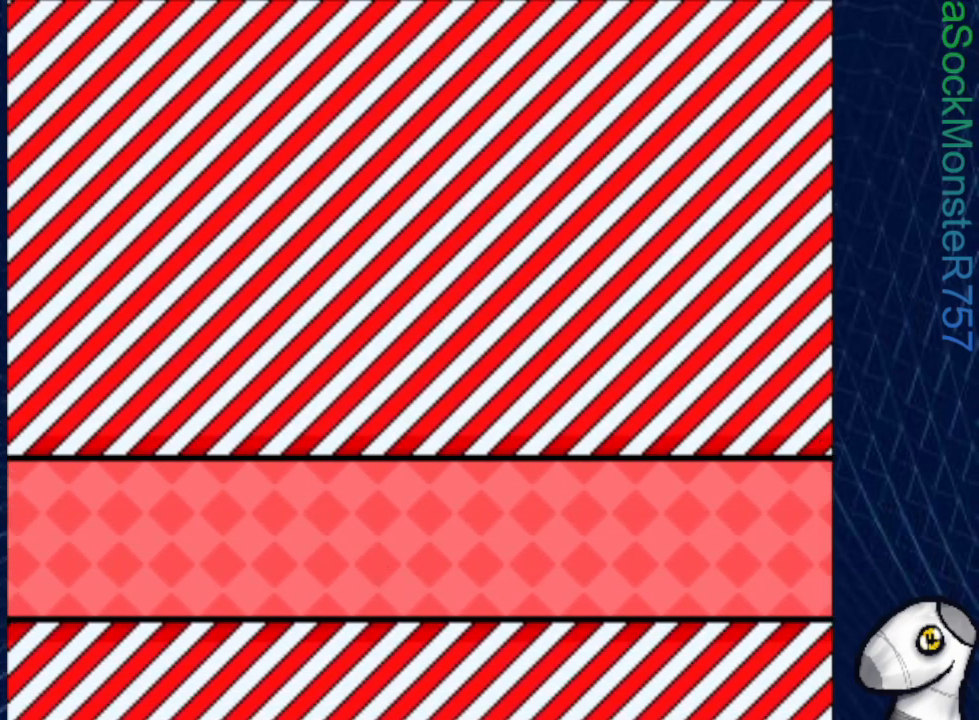
{"buttons": ["SQUARE", "DPAD_RIGHT"], "events": []}
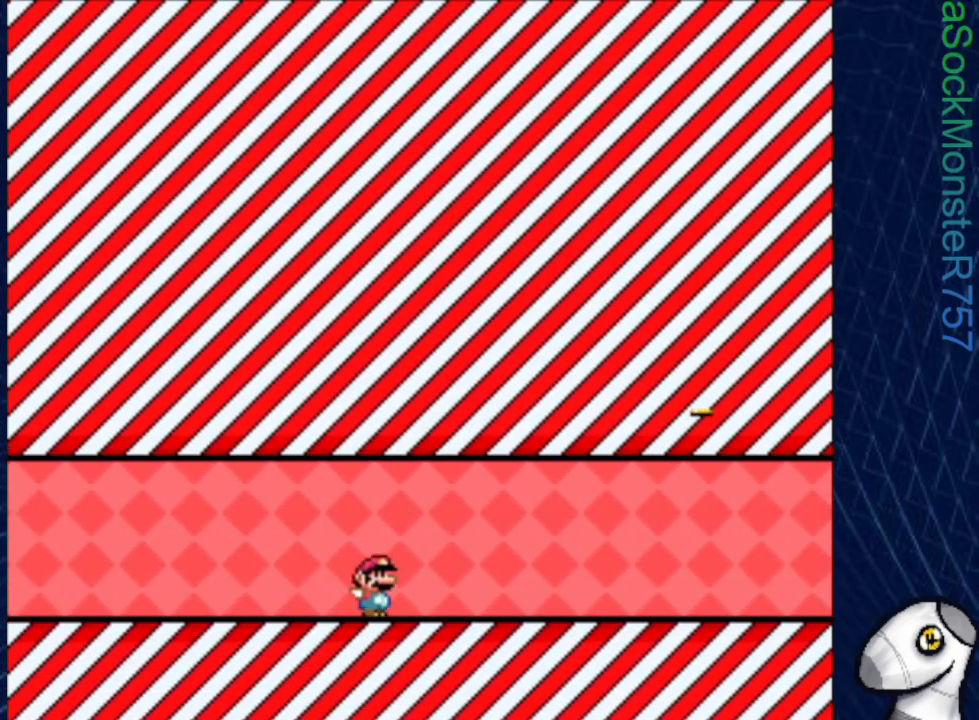
{"buttons": ["SQUARE", "DPAD_RIGHT"], "events": [[167, "R1", "down"], [450, "R1", "up"]]}
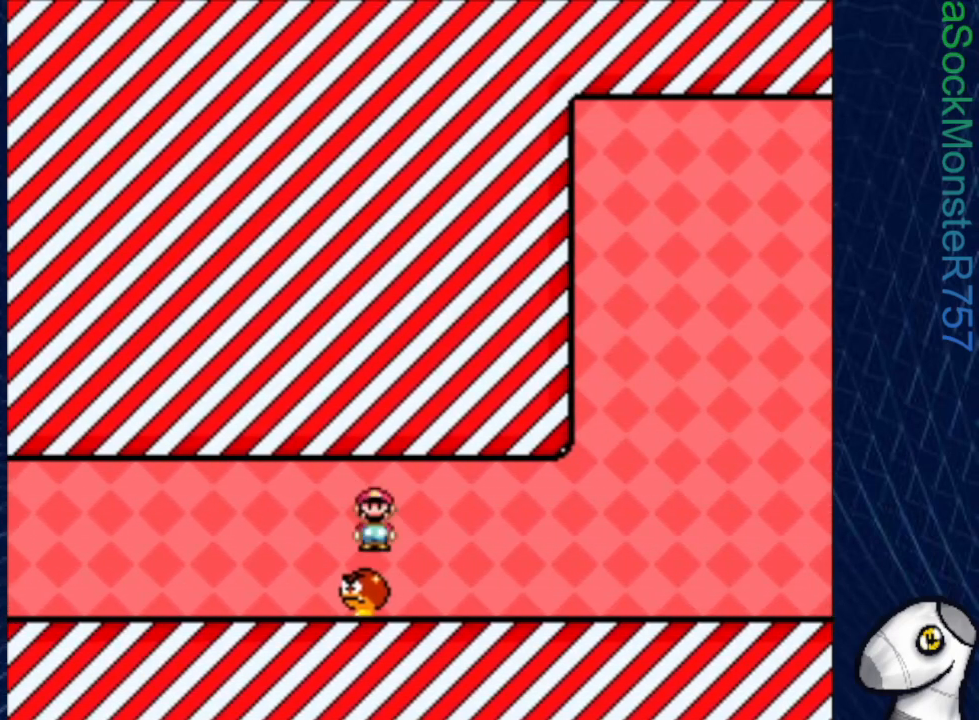
{"buttons": ["CROSS", "SQUARE", "DPAD_RIGHT"], "events": [[317, "CROSS", "down"], [333, "DPAD_UP", "down"], [350, "DPAD_RIGHT", "up"], [367, "DPAD_LEFT", "down"], [383, "DPAD_UP", "up"], [467, "DPAD_LEFT", "up"], [467, "DPAD_UP", "down"], [483, "DPAD_RIGHT", "down"], [483, "DPAD_UP", "up"]]}
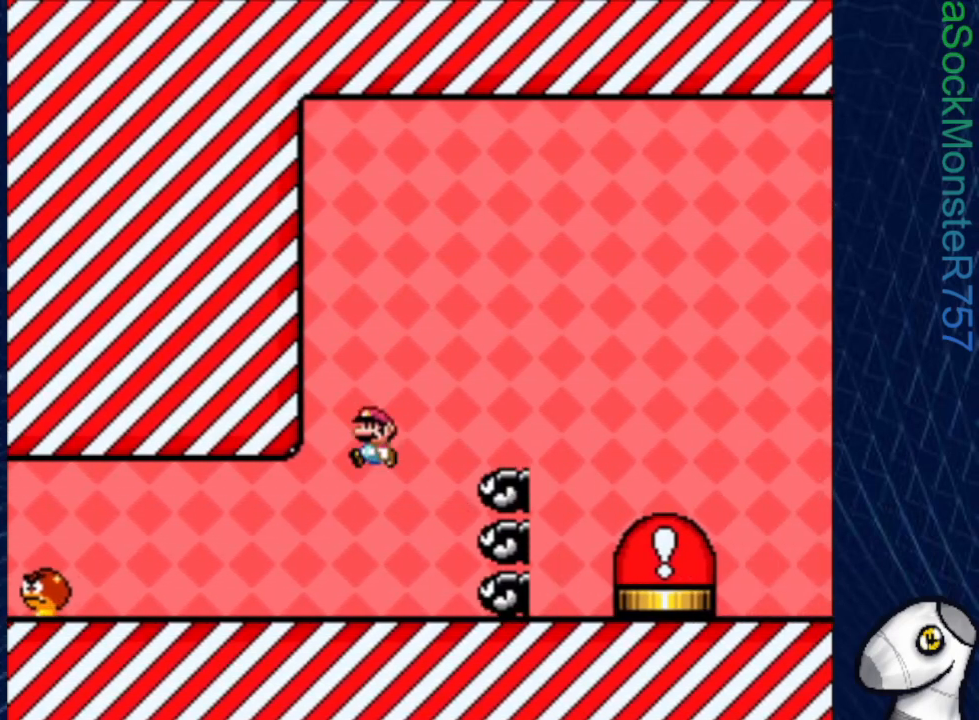
{"buttons": ["DPAD_RIGHT"], "events": [[250, "CROSS", "up"], [400, "SQUARE", "up"]]}
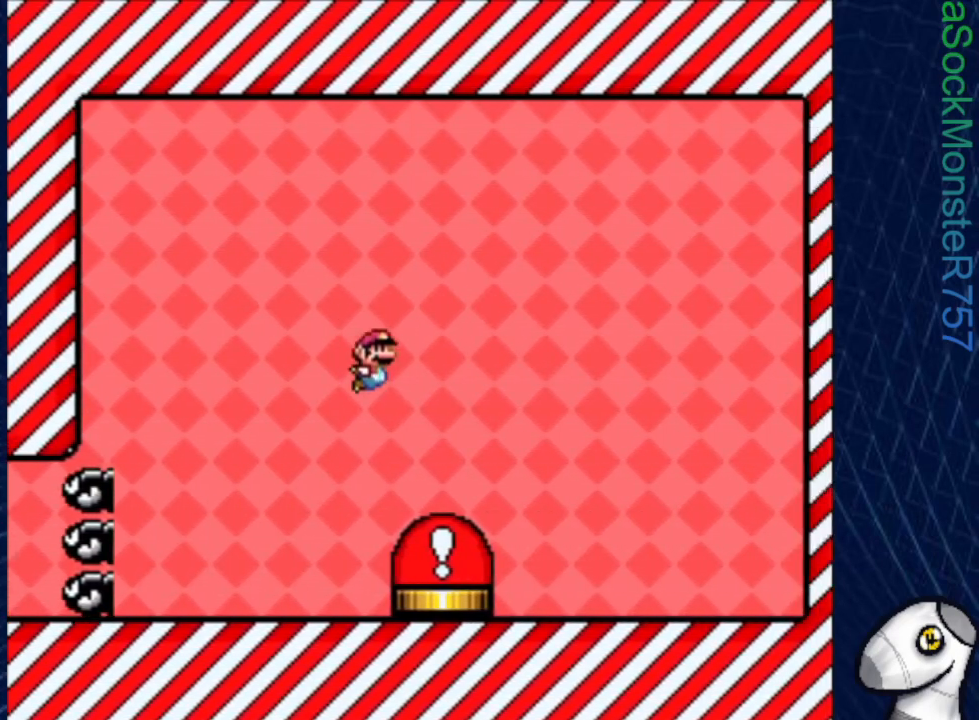
{"buttons": ["CROSS", "SQUARE", "DPAD_RIGHT"], "events": [[67, "CROSS", "down"], [100, "SQUARE", "down"]]}
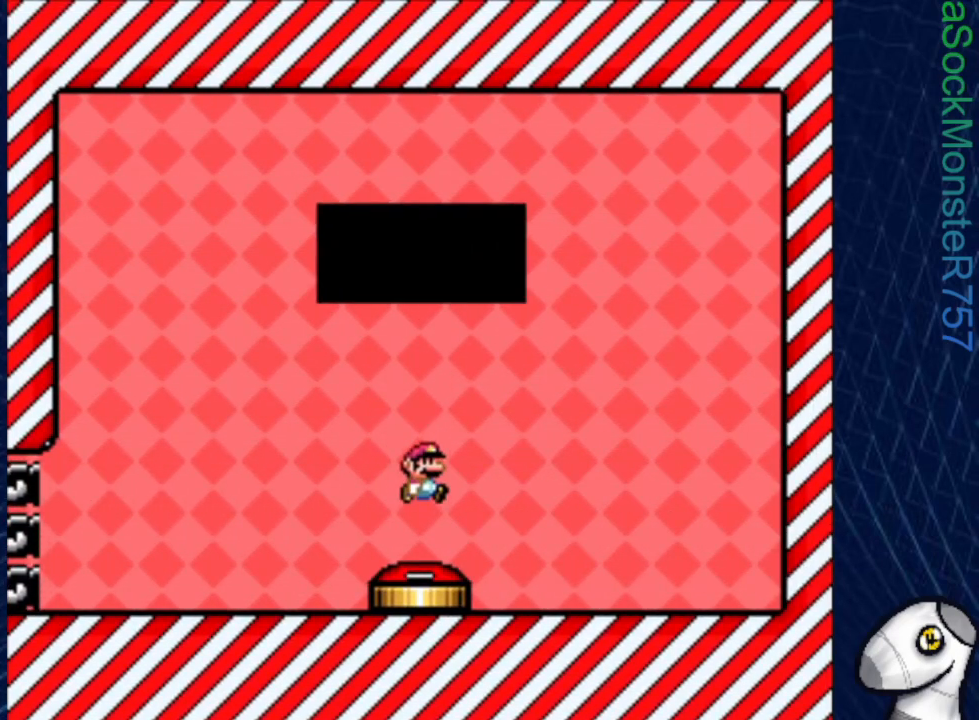
{"buttons": [], "events": [[133, "CROSS", "up"], [183, "DPAD_RIGHT", "up"], [383, "SQUARE", "up"]]}